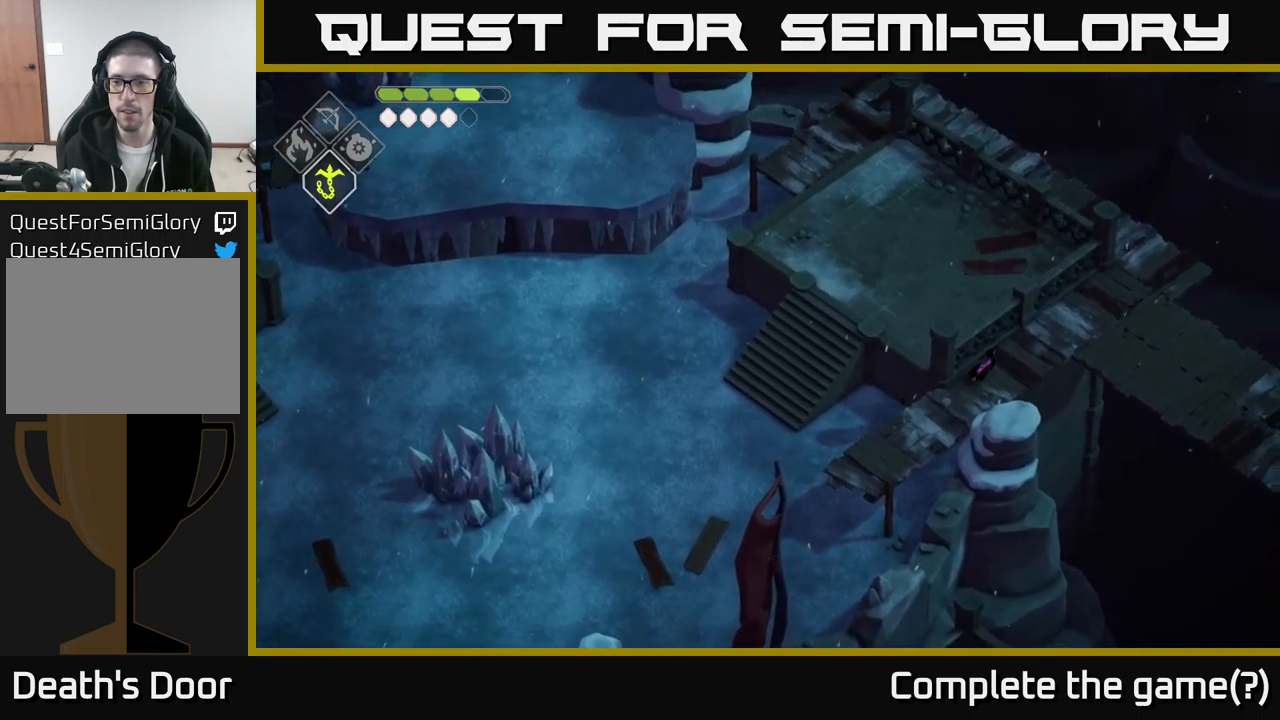
Gameplay with a controller (Xbox layout); each line is a JSON object with the inputs held at the frame after it. "events" lists button and stick changes between this image and that frame as [ms after this image, input, new state], when the widget could be followed in between.
{"buttons": [], "left_stick": "right", "right_stick": "right", "events": [[484, "left_stick", "right"]]}
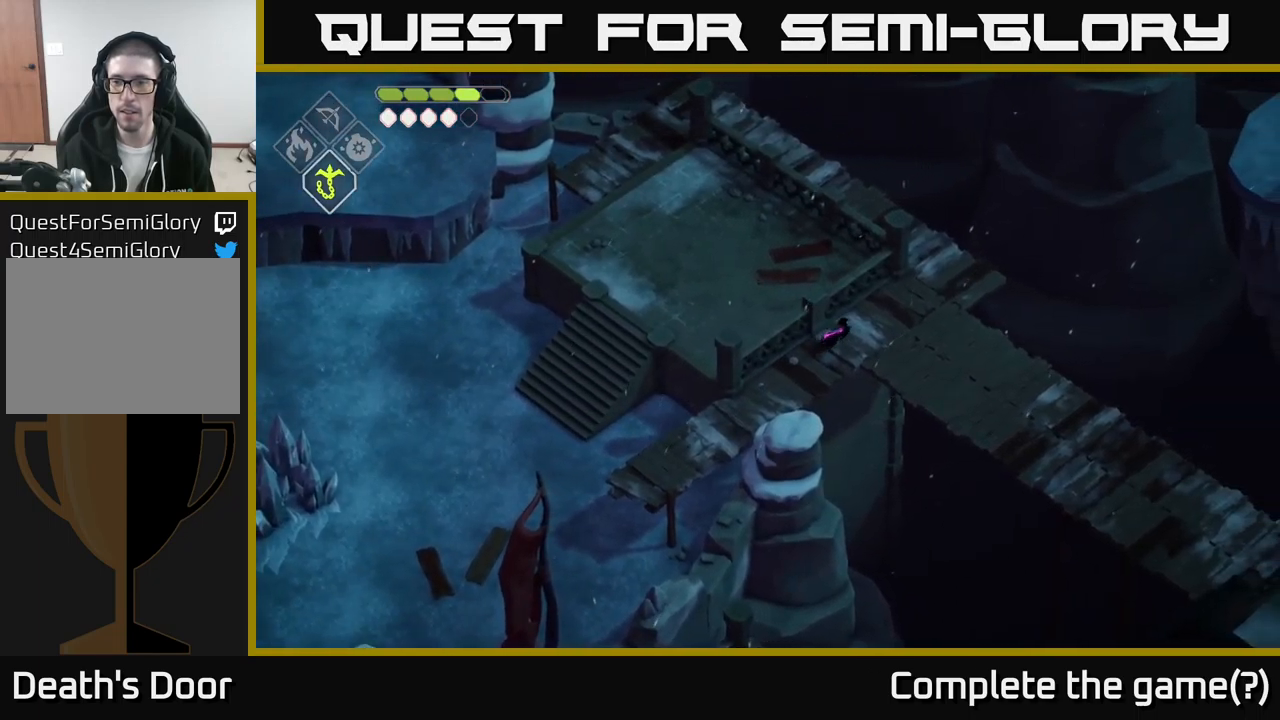
{"buttons": [], "left_stick": "down-right", "right_stick": "right", "events": [[267, "left_stick", "down-right"]]}
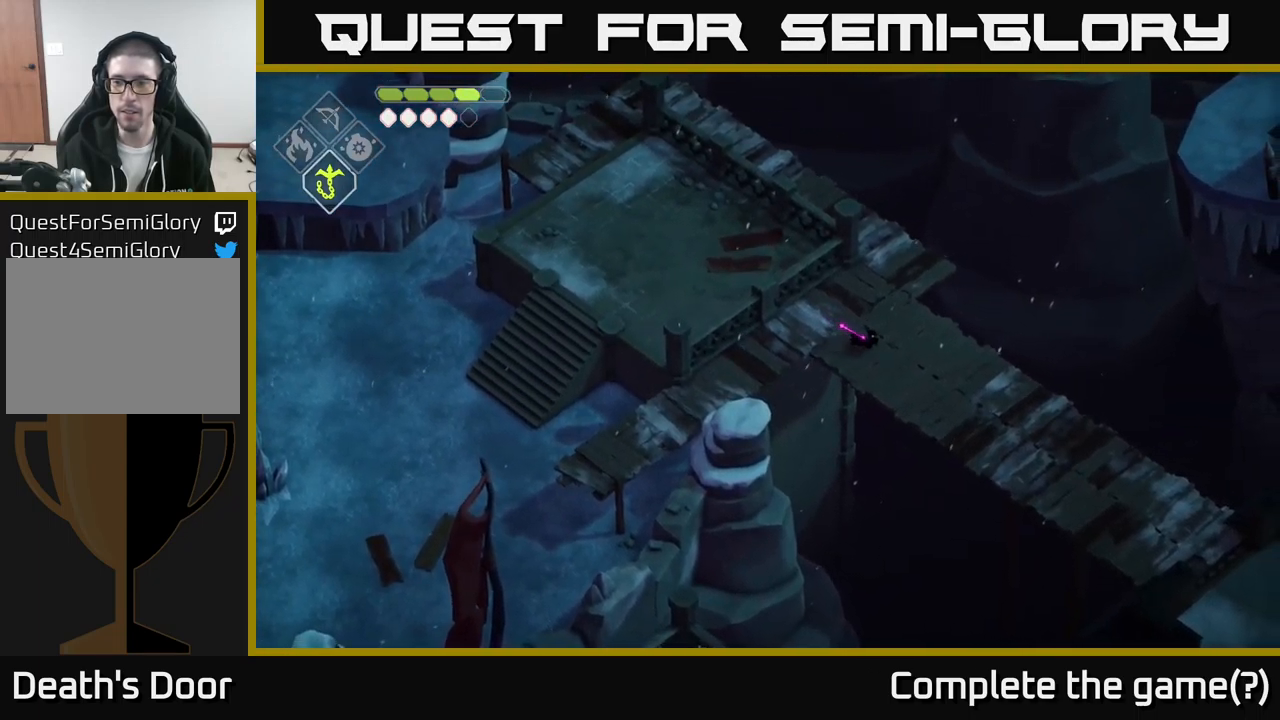
{"buttons": [], "left_stick": "down-right", "right_stick": "down-right", "events": [[300, "right_stick", "down-right"]]}
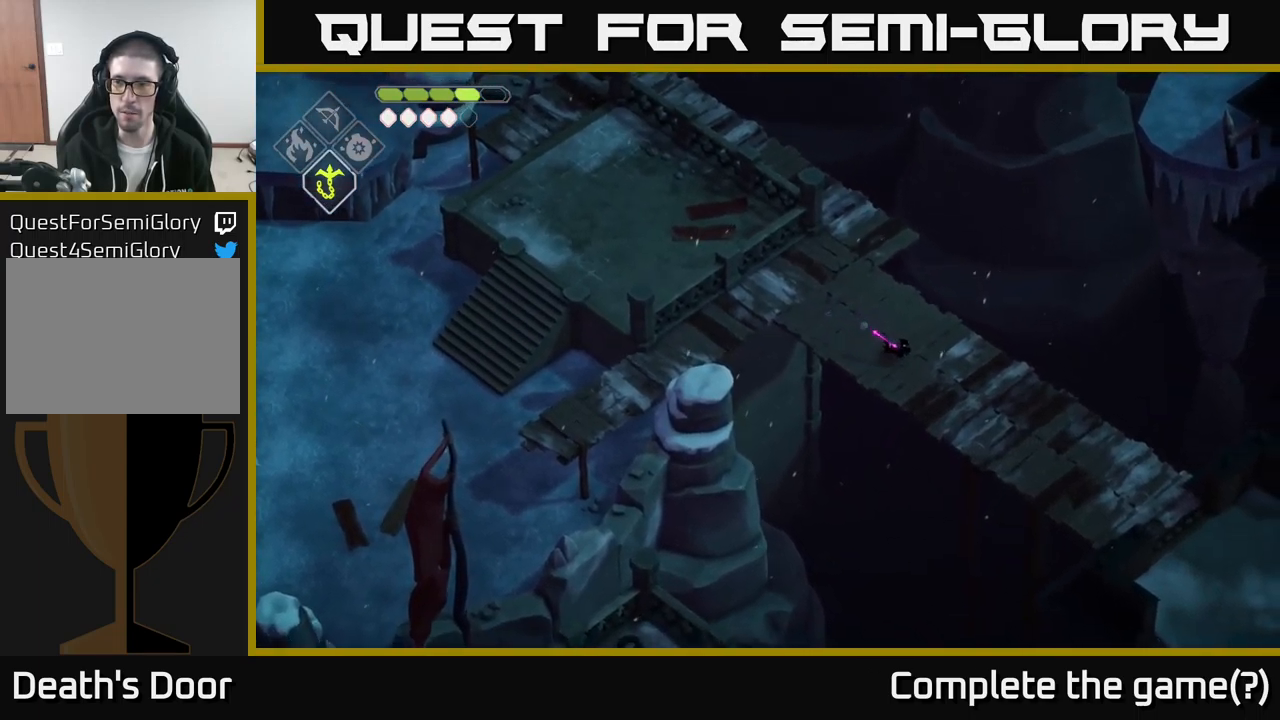
{"buttons": [], "left_stick": "down-right", "right_stick": "down-right", "events": []}
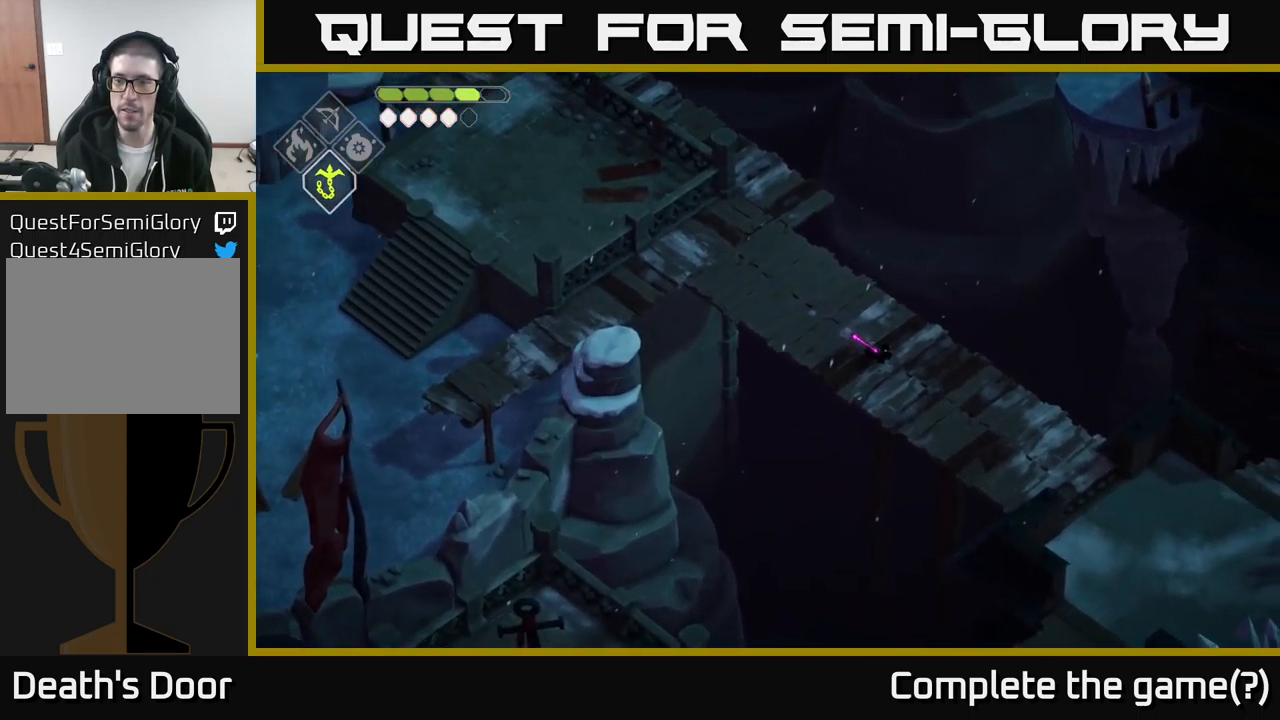
{"buttons": [], "left_stick": "down-right", "right_stick": "down-right", "events": []}
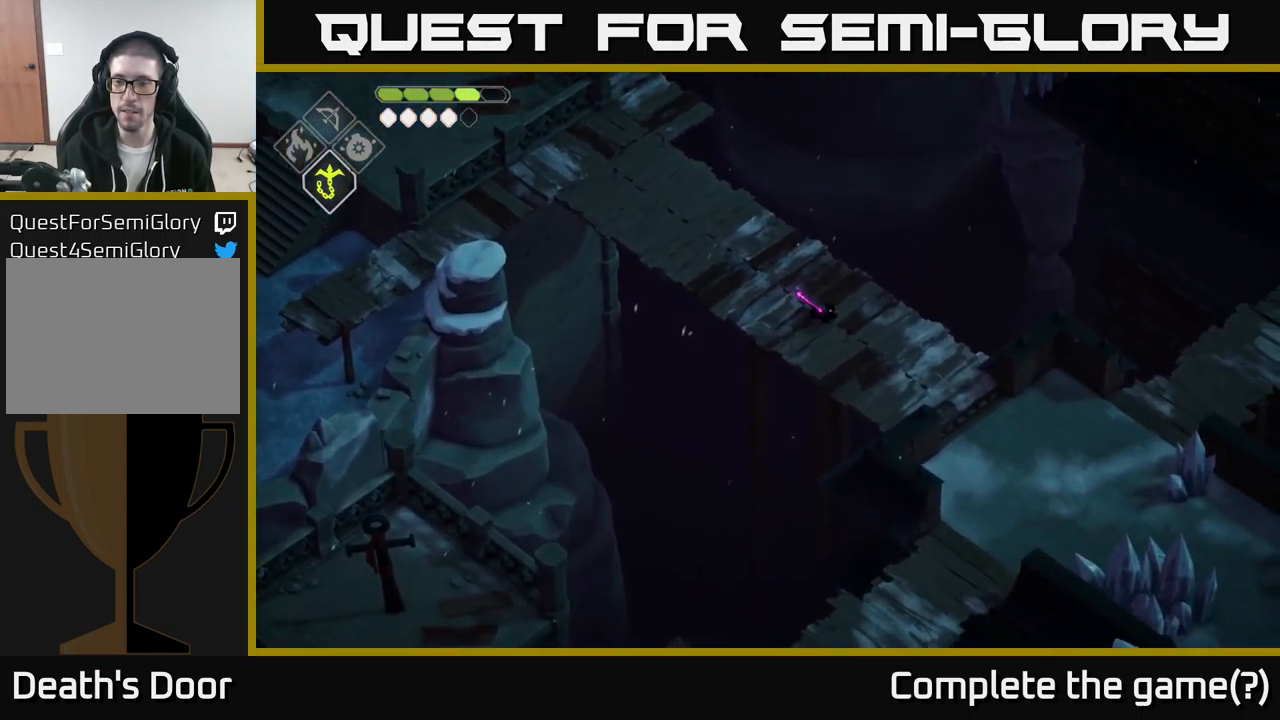
{"buttons": [], "left_stick": "down-right", "right_stick": "down-right", "events": []}
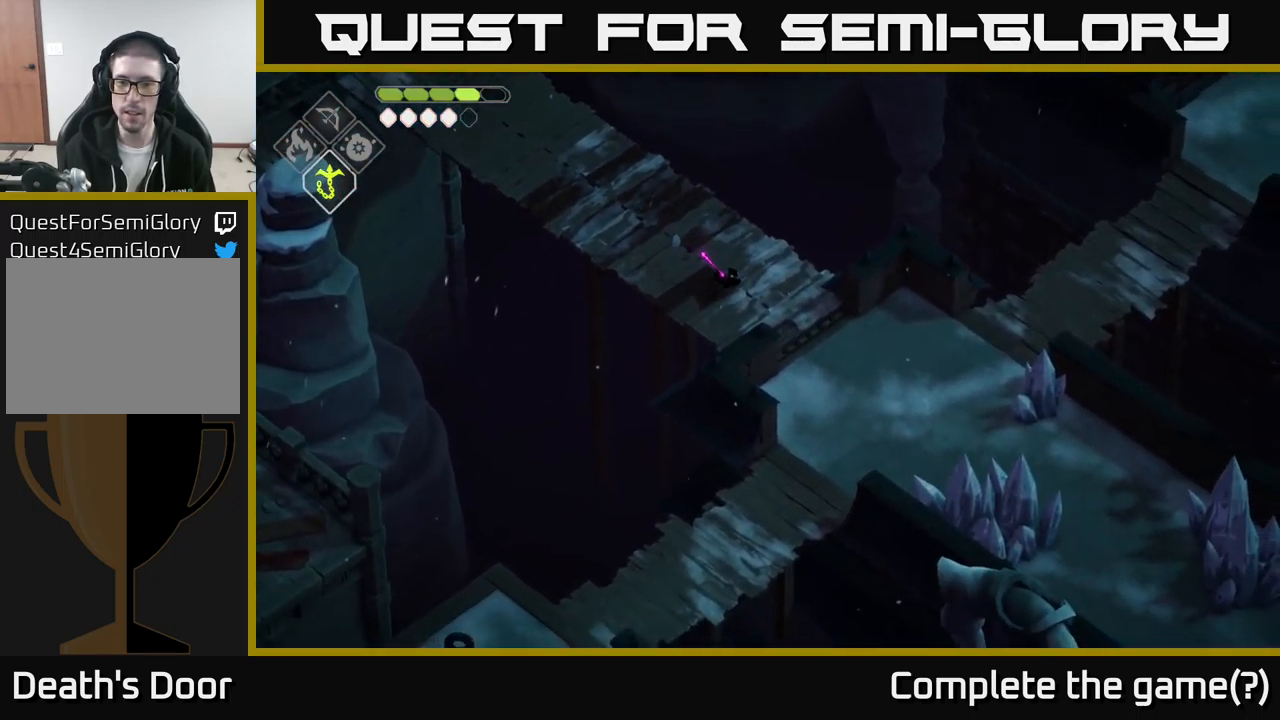
{"buttons": [], "left_stick": "down-right", "right_stick": "down", "events": [[67, "right_stick", "down"]]}
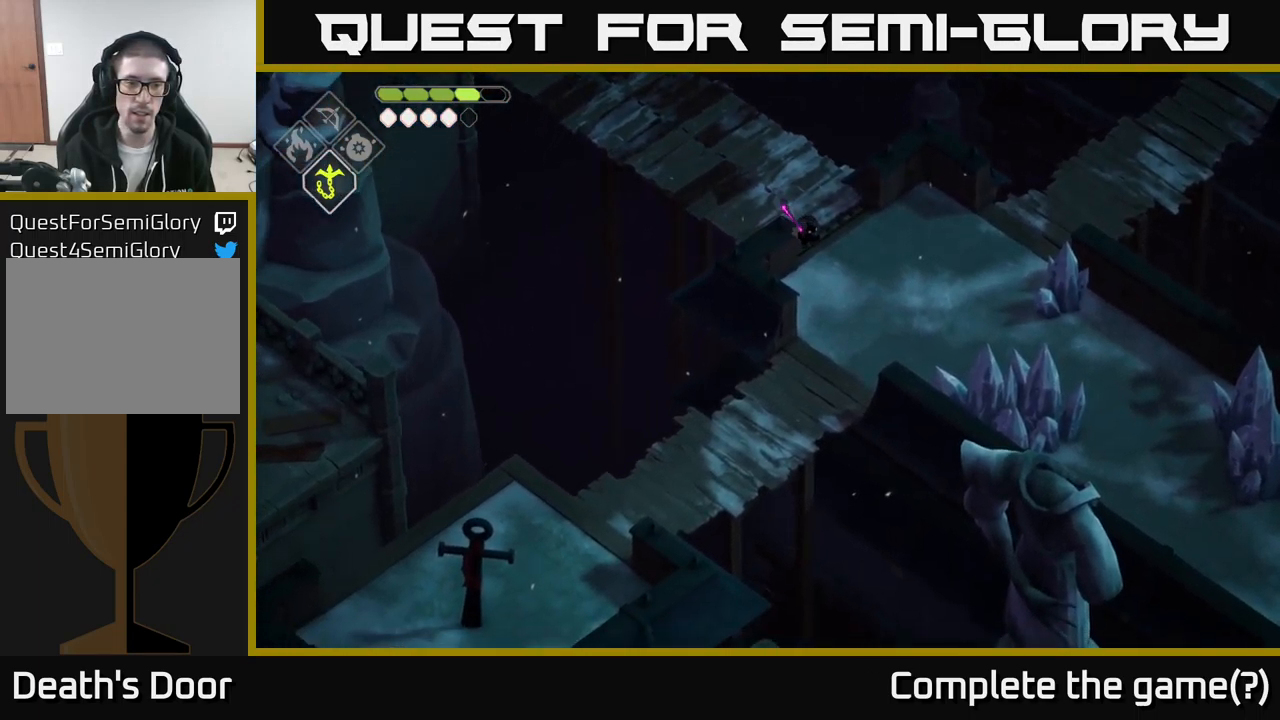
{"buttons": [], "left_stick": "down-right", "right_stick": "down-right", "events": [[450, "right_stick", "down-right"]]}
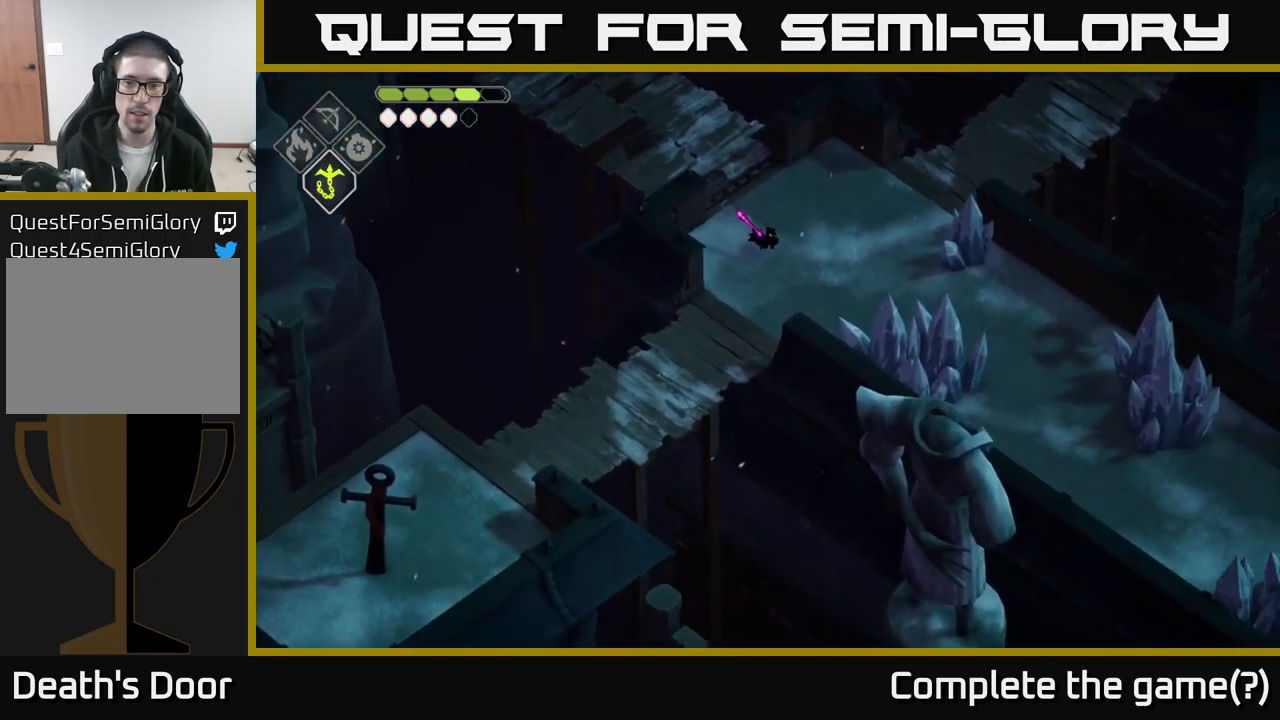
{"buttons": [], "left_stick": "down-right", "right_stick": "down-right", "events": [[84, "right_stick", "right"], [483, "right_stick", "down-right"]]}
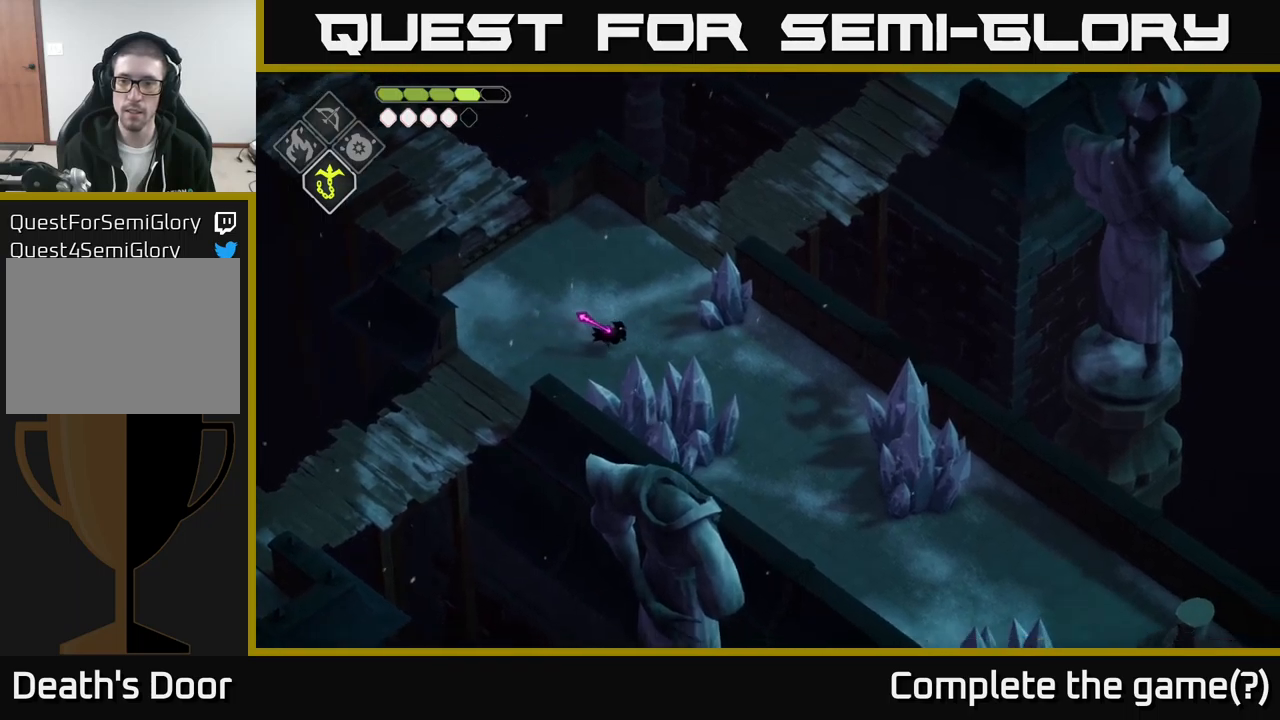
{"buttons": [], "left_stick": "center", "right_stick": "up-right", "events": [[350, "left_stick", "center"], [483, "right_stick", "up-right"]]}
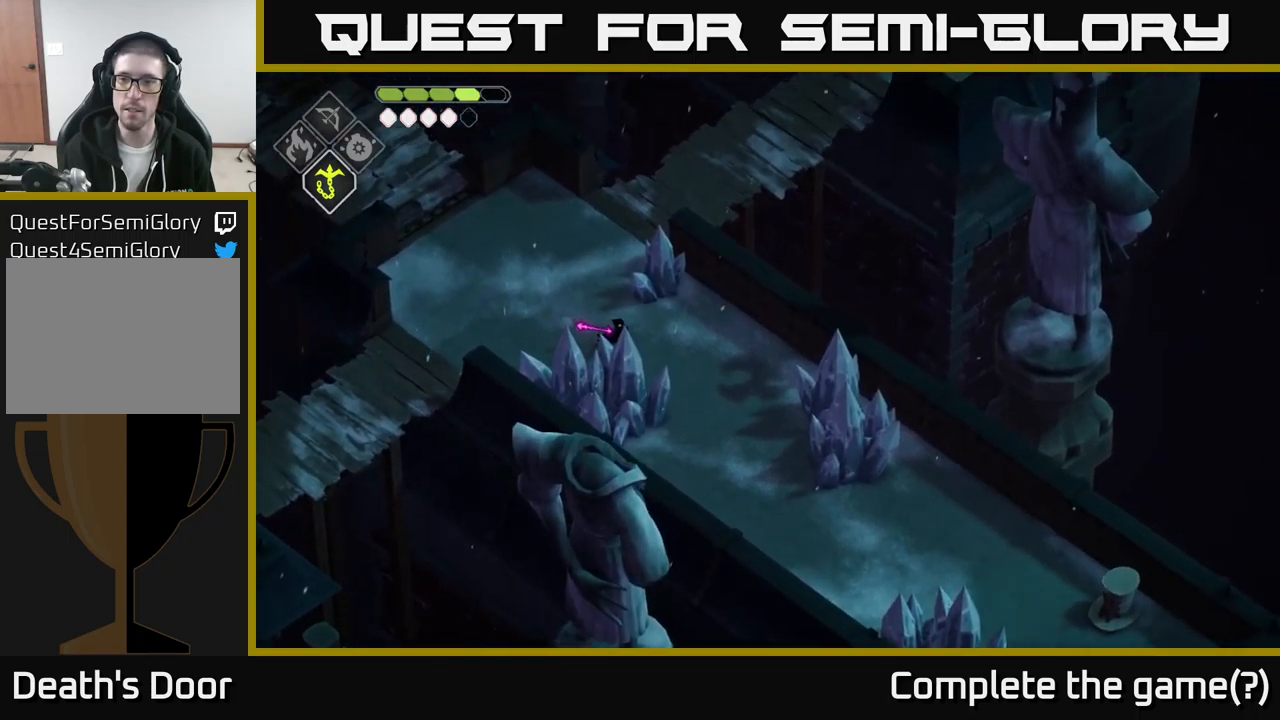
{"buttons": [], "left_stick": "up", "right_stick": "up", "events": [[16, "left_stick", "up"], [83, "right_stick", "up"]]}
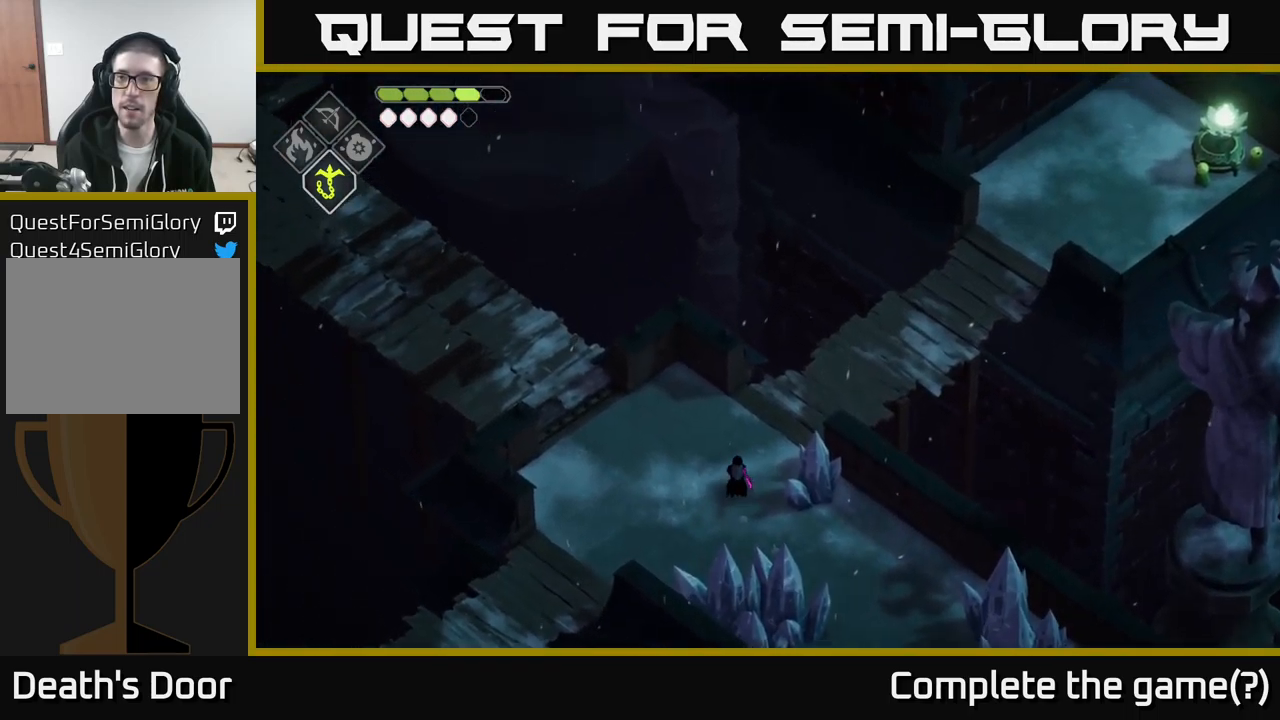
{"buttons": [], "left_stick": "up-right", "right_stick": "up", "events": [[133, "left_stick", "up-right"]]}
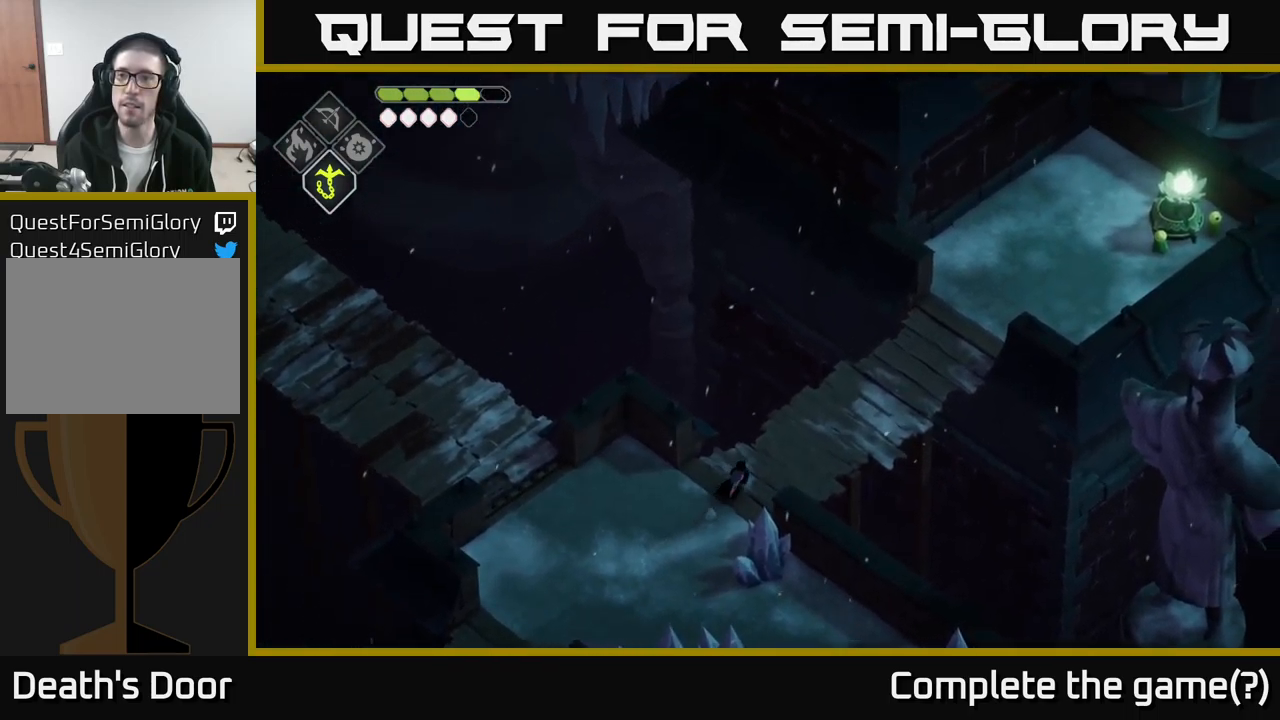
{"buttons": [], "left_stick": "up-right", "right_stick": "up-right", "events": [[116, "right_stick", "up-right"]]}
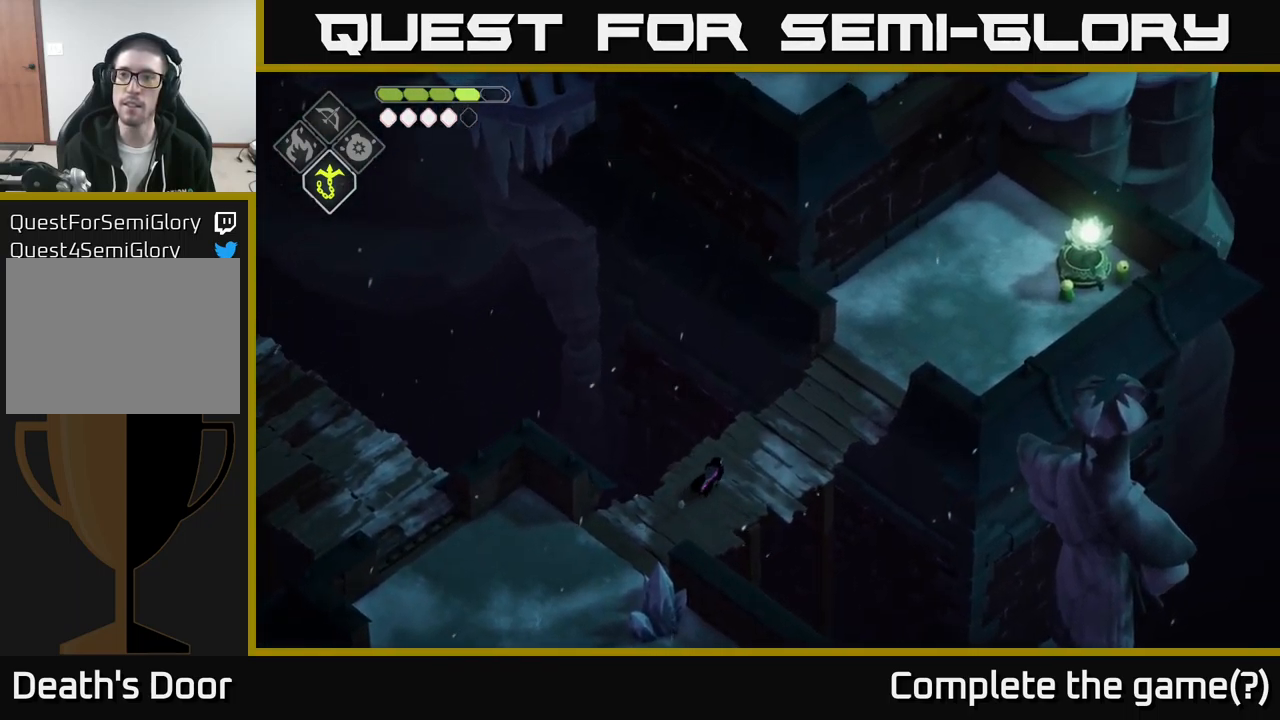
{"buttons": [], "left_stick": "up-right", "right_stick": "up-right", "events": []}
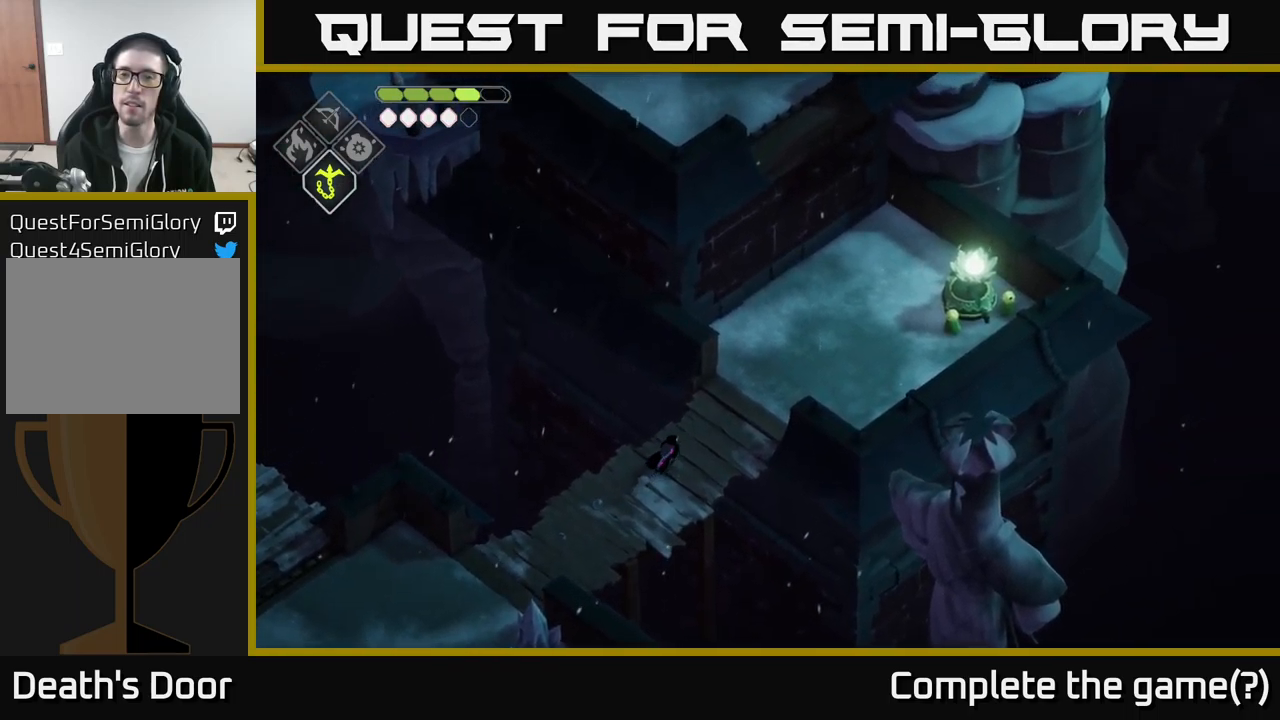
{"buttons": [], "left_stick": "up-right", "right_stick": "up", "events": [[166, "right_stick", "up"]]}
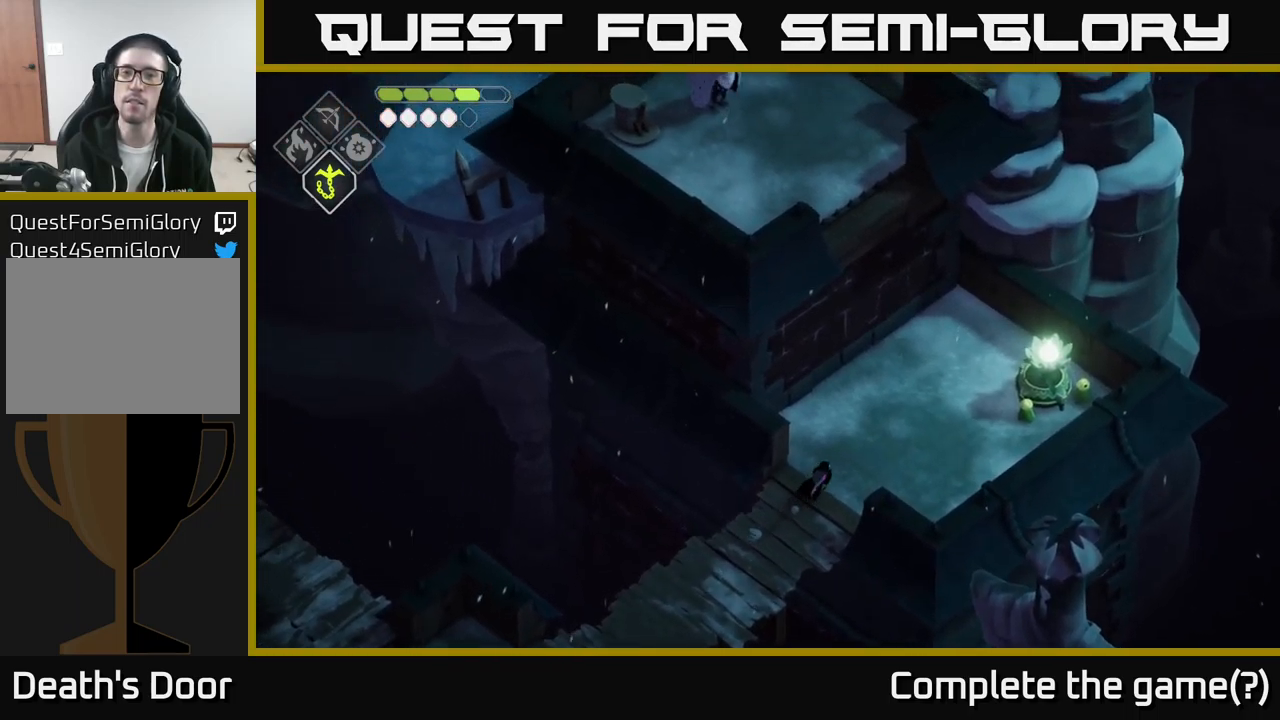
{"buttons": [], "left_stick": "center", "right_stick": "up", "events": [[316, "left_stick", "up"], [433, "left_stick", "center"]]}
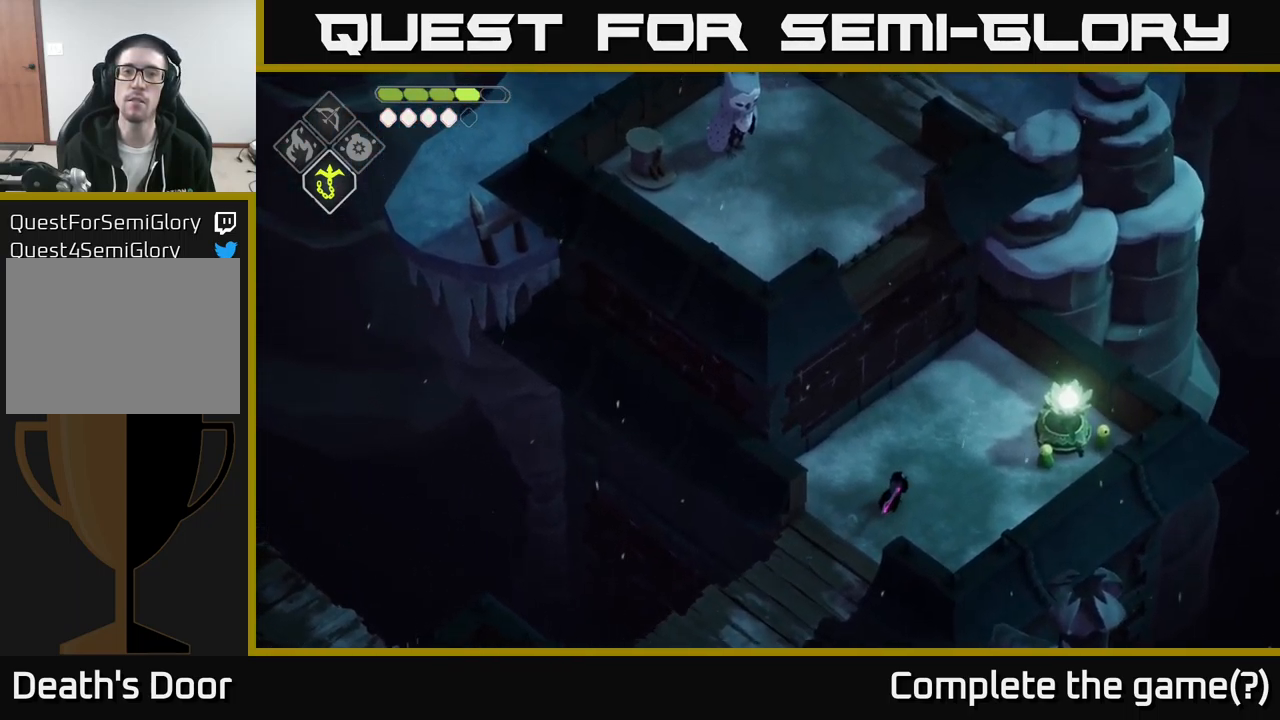
{"buttons": [], "left_stick": "center", "right_stick": "up", "events": []}
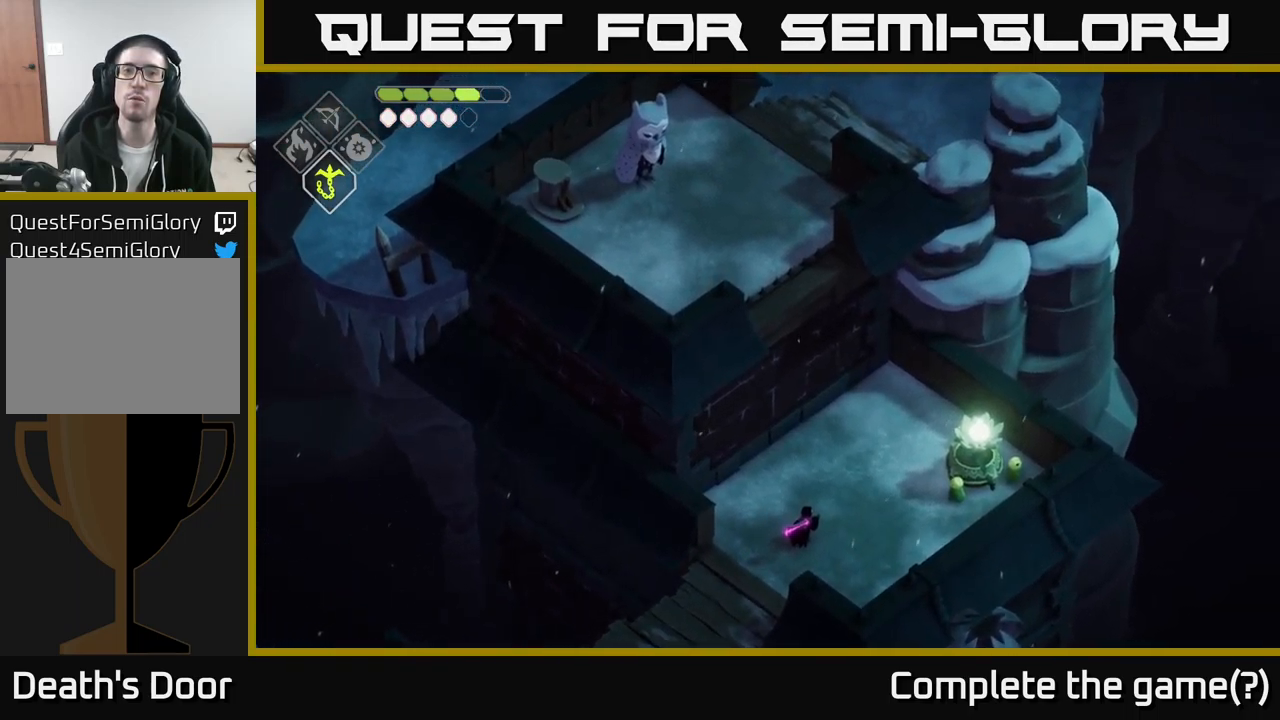
{"buttons": [], "left_stick": "center", "right_stick": "up", "events": []}
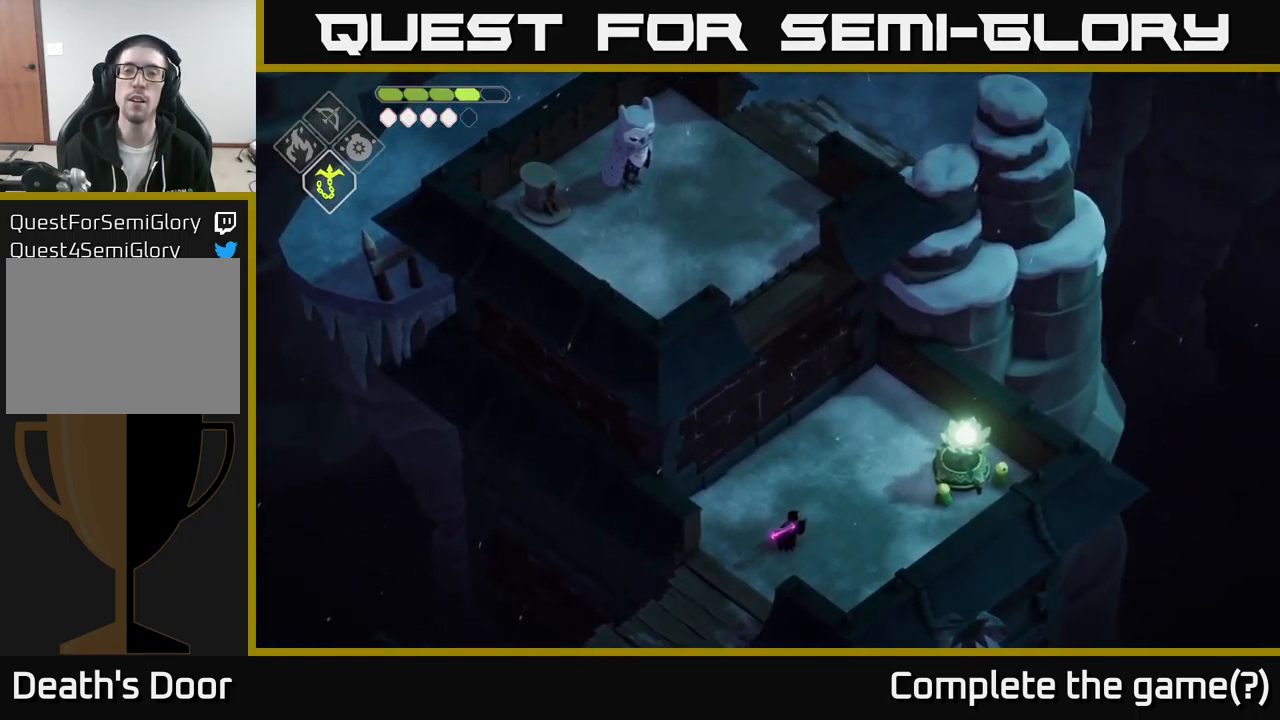
{"buttons": [], "left_stick": "up-right", "right_stick": "up", "events": [[133, "left_stick", "up-right"]]}
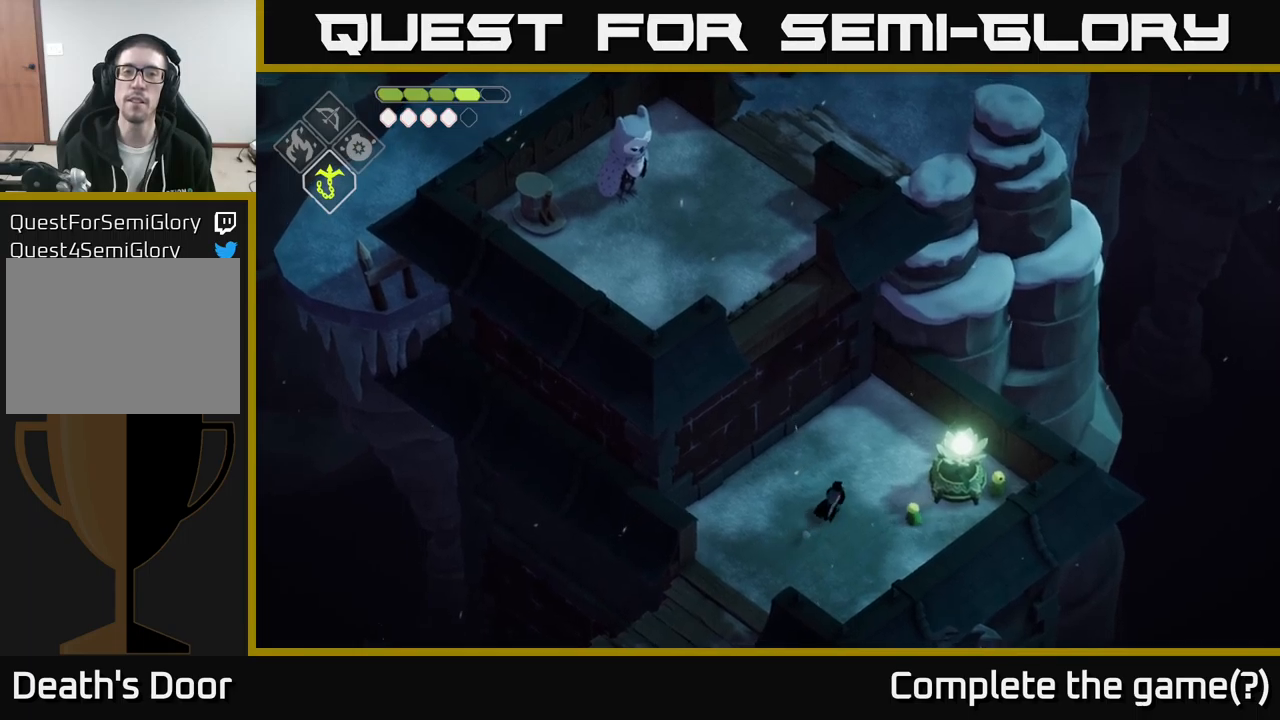
{"buttons": [], "left_stick": "center", "right_stick": "up-left", "events": [[67, "right_stick", "up-left"], [133, "left_stick", "up"], [317, "left_stick", "up-left"], [483, "left_stick", "center"]]}
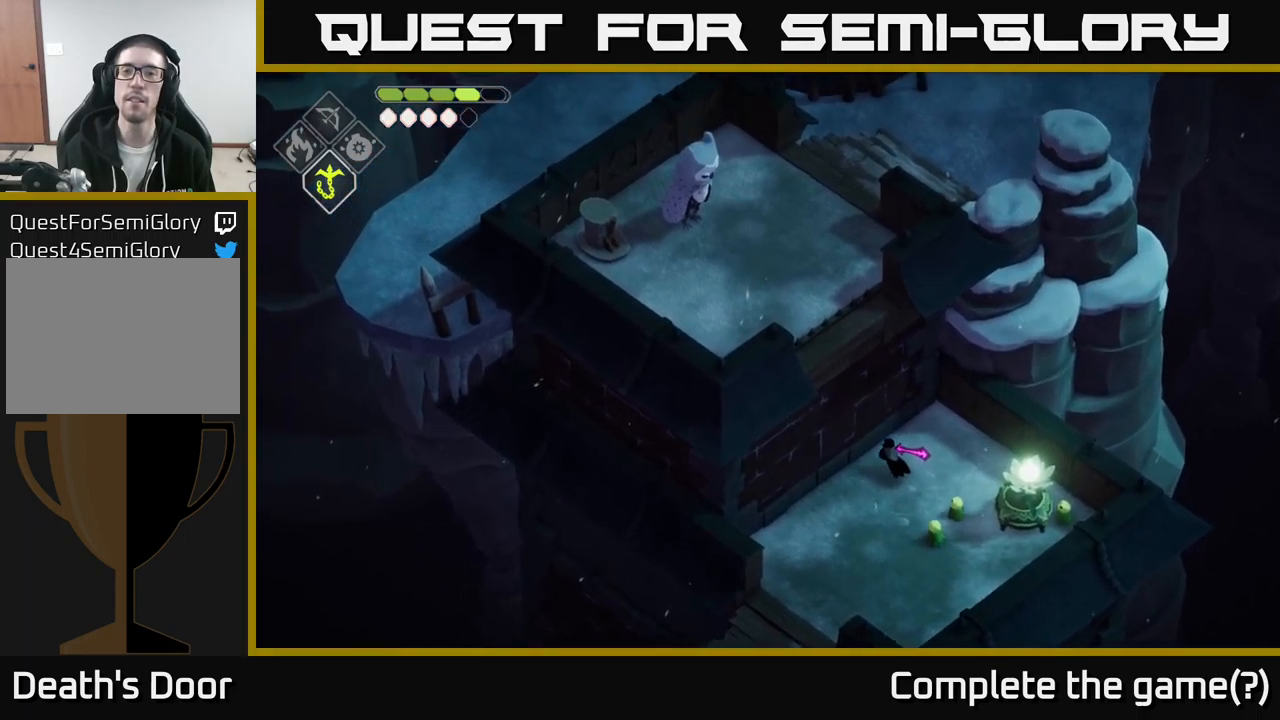
{"buttons": [], "left_stick": "center", "right_stick": "up", "events": [[150, "right_stick", "up"]]}
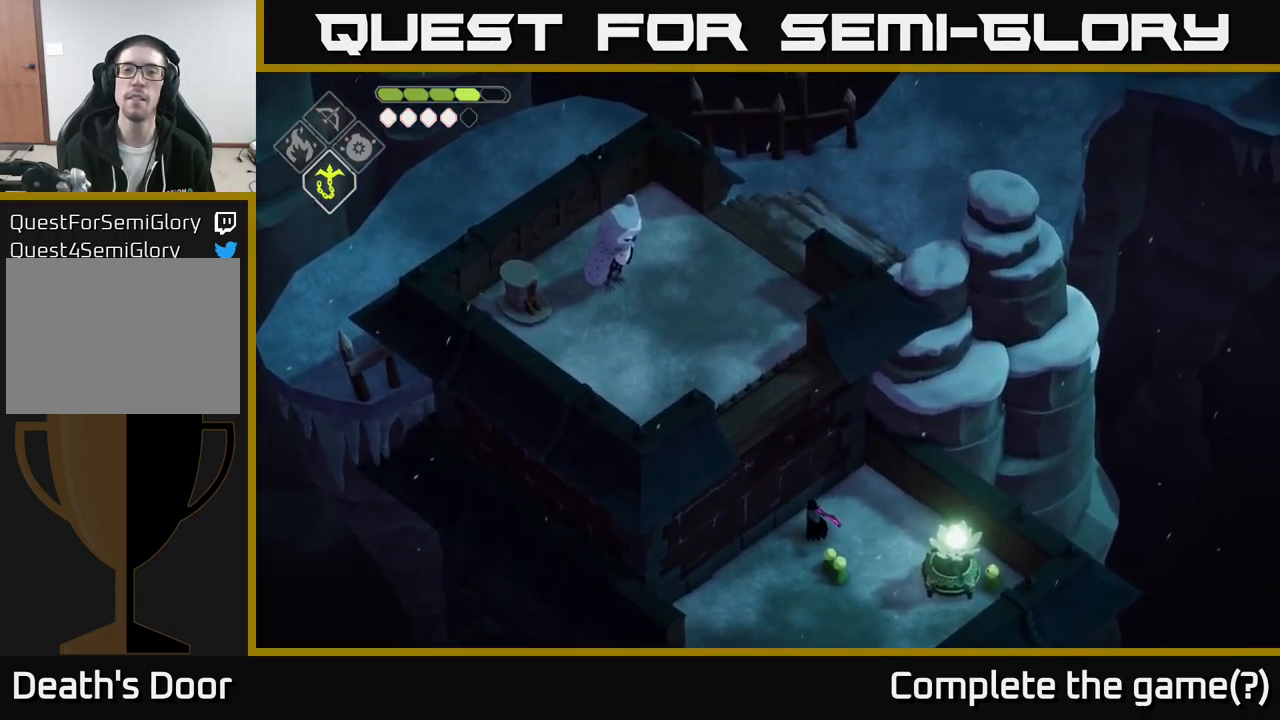
{"buttons": [], "left_stick": "center", "right_stick": "up", "events": []}
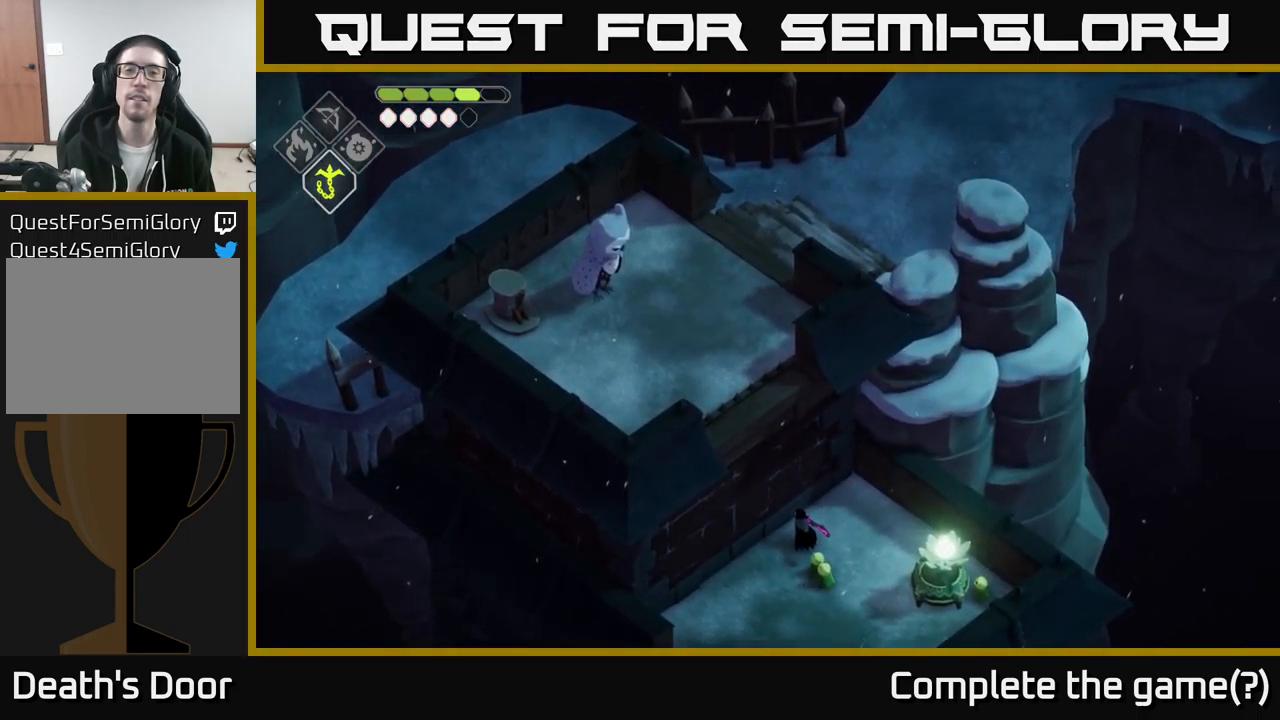
{"buttons": [], "left_stick": "center", "right_stick": "up", "events": []}
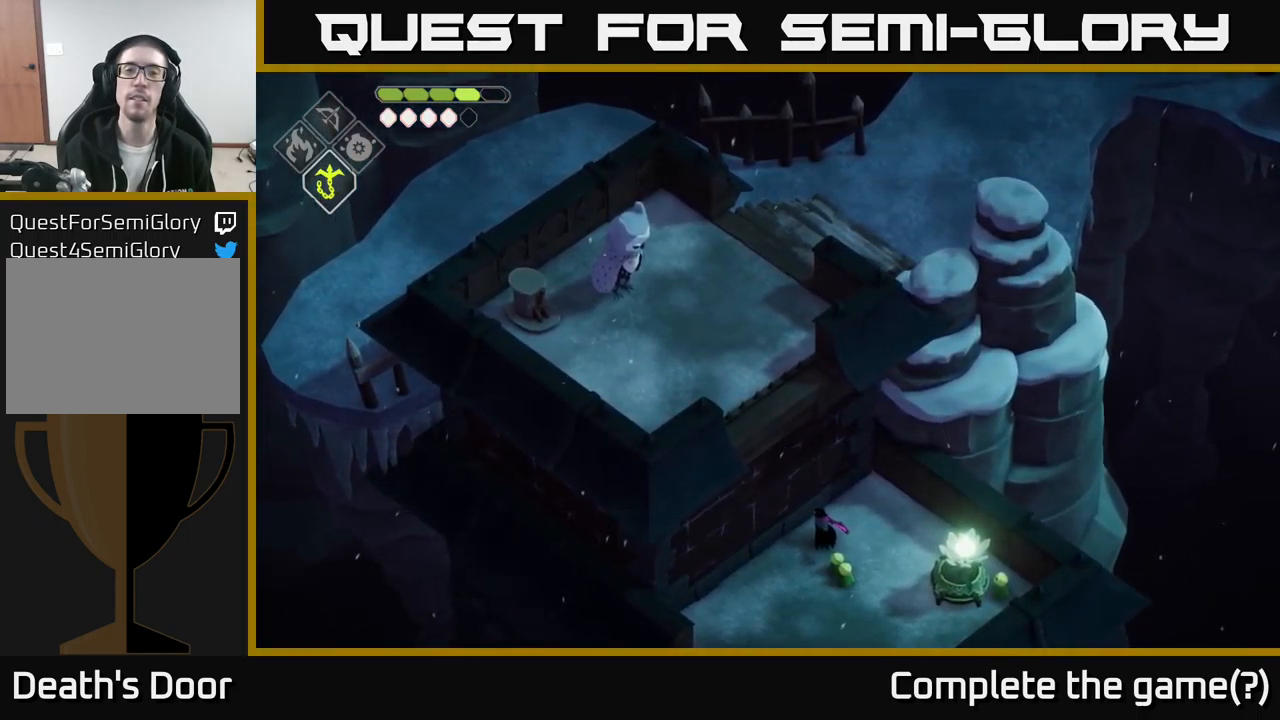
{"buttons": [], "left_stick": "center", "right_stick": "up", "events": []}
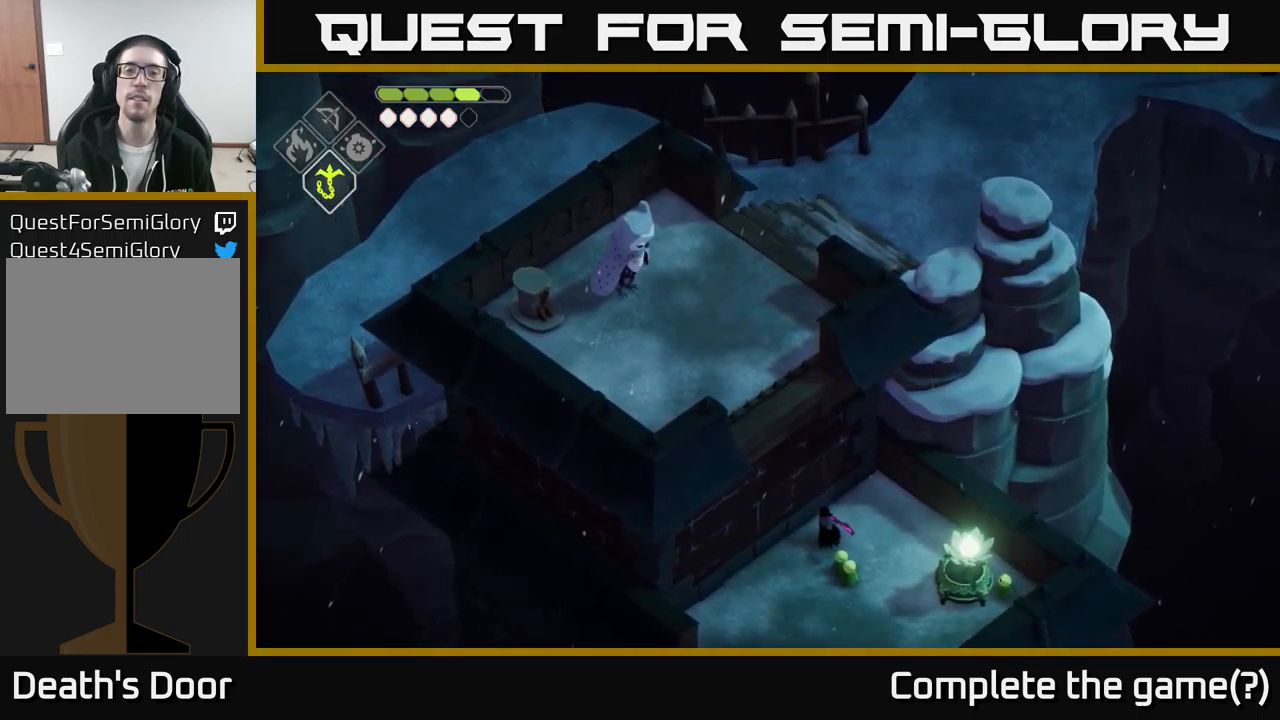
{"buttons": [], "left_stick": "center", "right_stick": "up", "events": []}
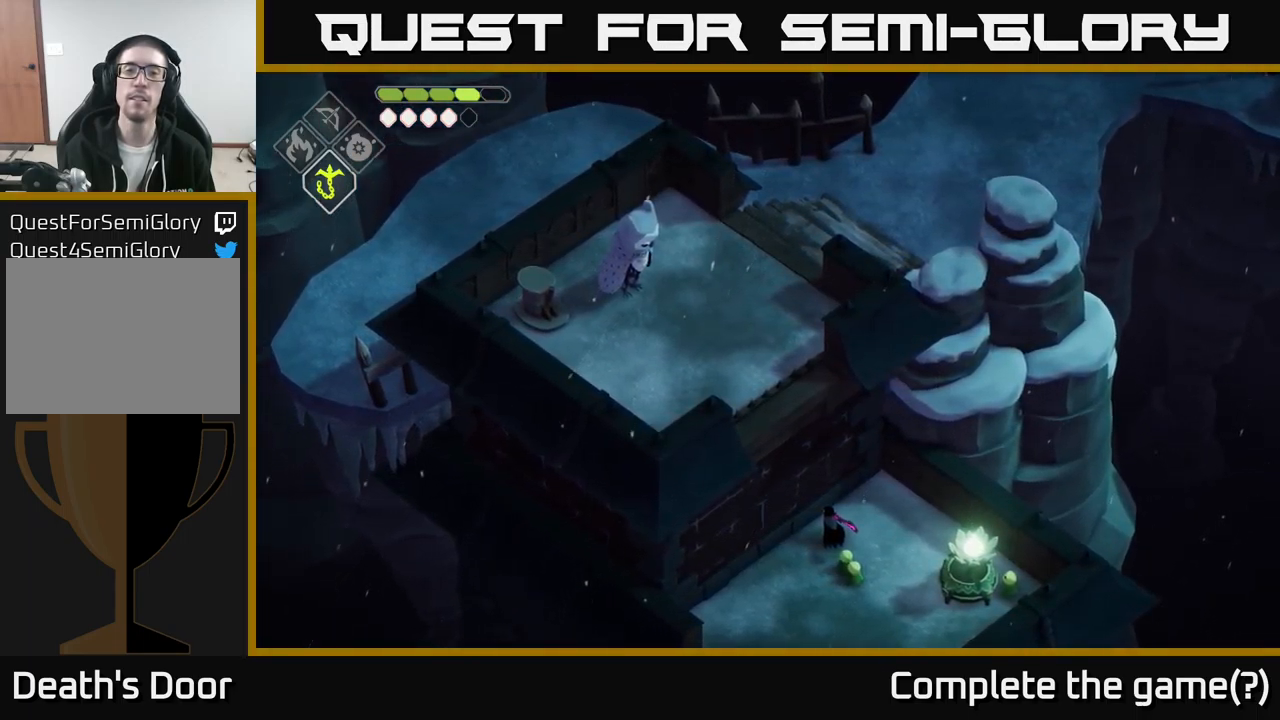
{"buttons": [], "left_stick": "center", "right_stick": "up", "events": []}
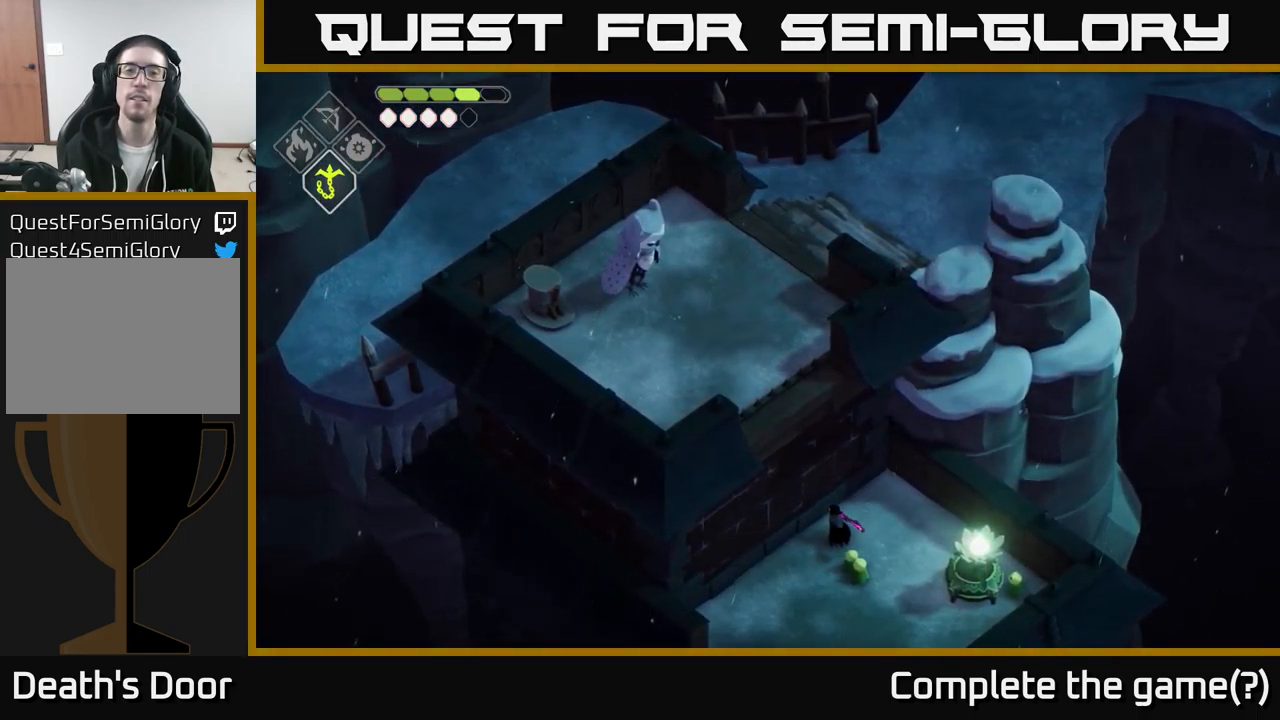
{"buttons": [], "left_stick": "down", "right_stick": "up", "events": [[17, "left_stick", "down"]]}
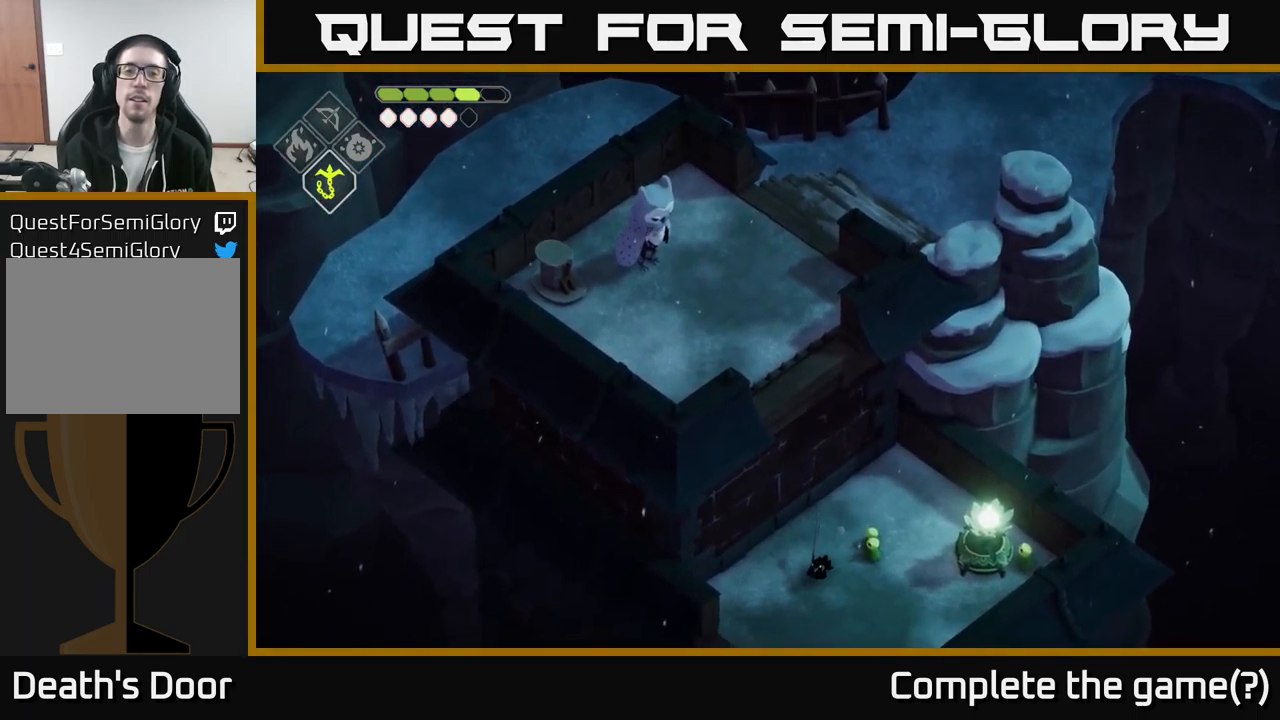
{"buttons": [], "left_stick": "down", "right_stick": "up-left", "events": [[417, "right_stick", "up-left"]]}
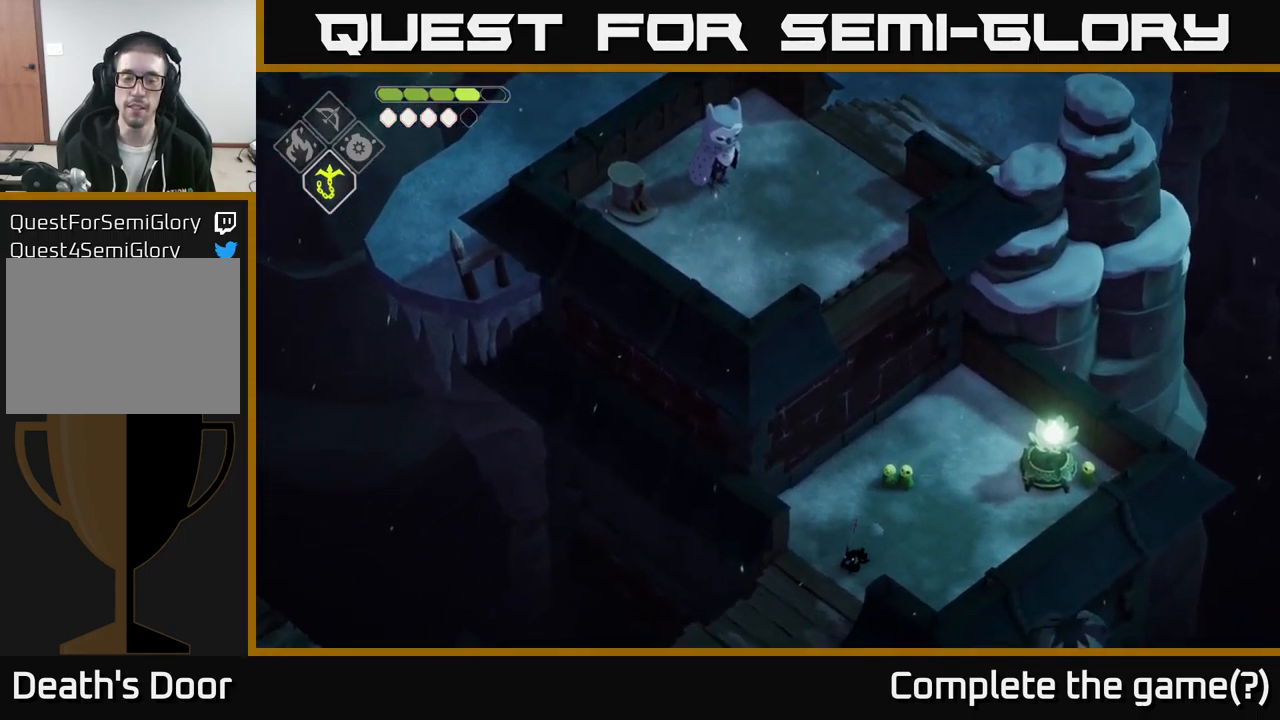
{"buttons": [], "left_stick": "down-left", "right_stick": "left", "events": [[17, "right_stick", "left"], [167, "left_stick", "down-left"]]}
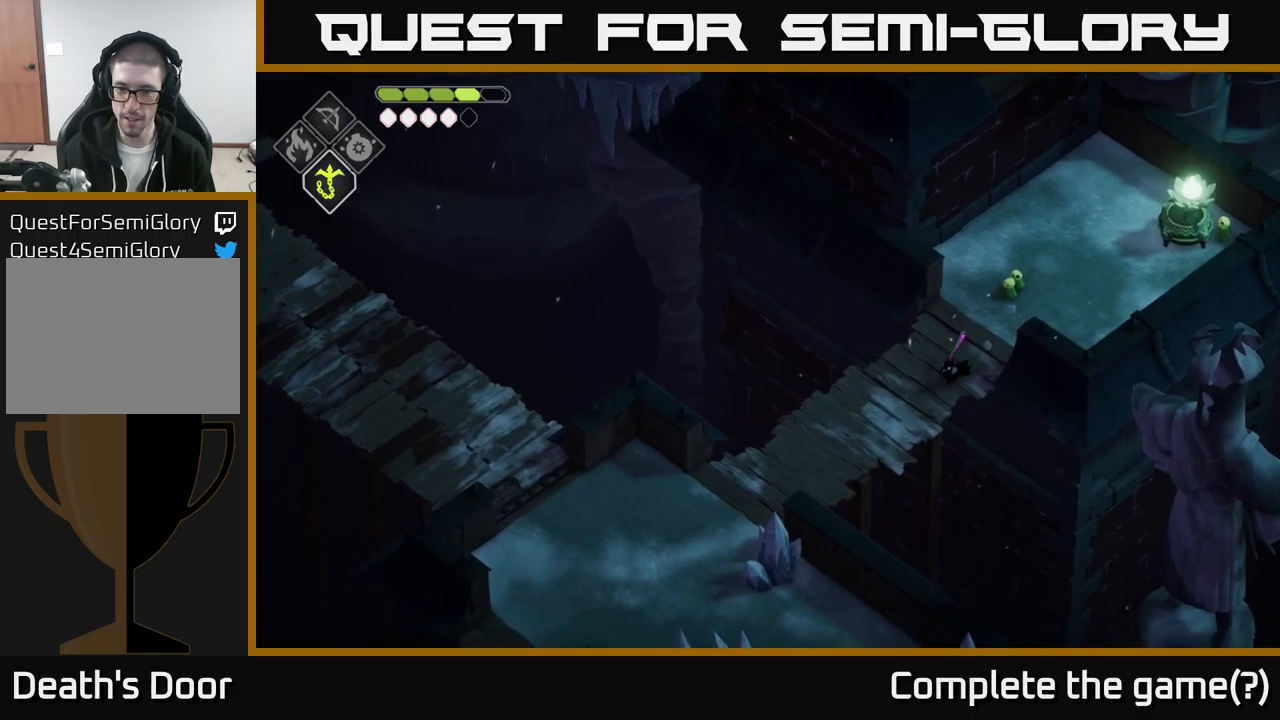
{"buttons": [], "left_stick": "down-left", "right_stick": "left", "events": []}